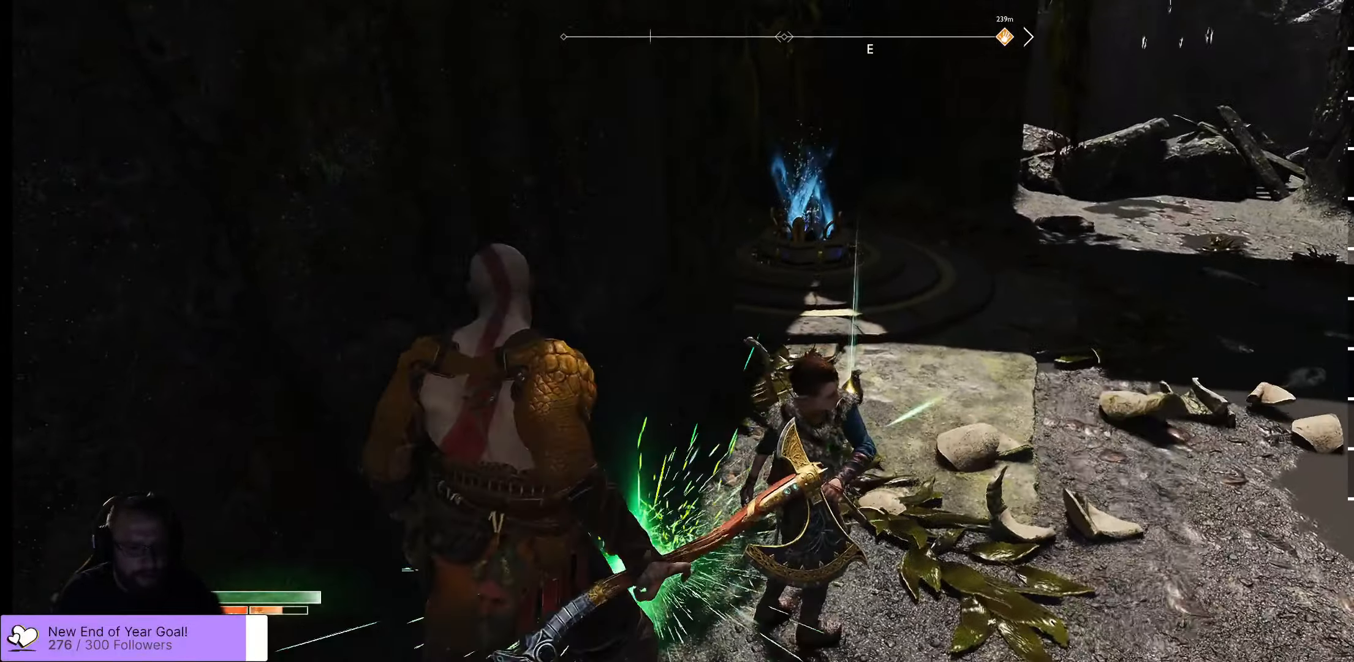
Gameplay with a controller (Xbox layout); each line is a JSON object with the inputs held at the frame after it (dt_ms = milliseconds from this image to that frame). "events" lists button and stick changes between this image and that frame as [ms after this image, input, new state], when the widget could be followed in between.
{"dt_ms": 500, "buttons": [], "left_stick": "up-right", "right_stick": "center", "events": [[67, "B", "up"]]}
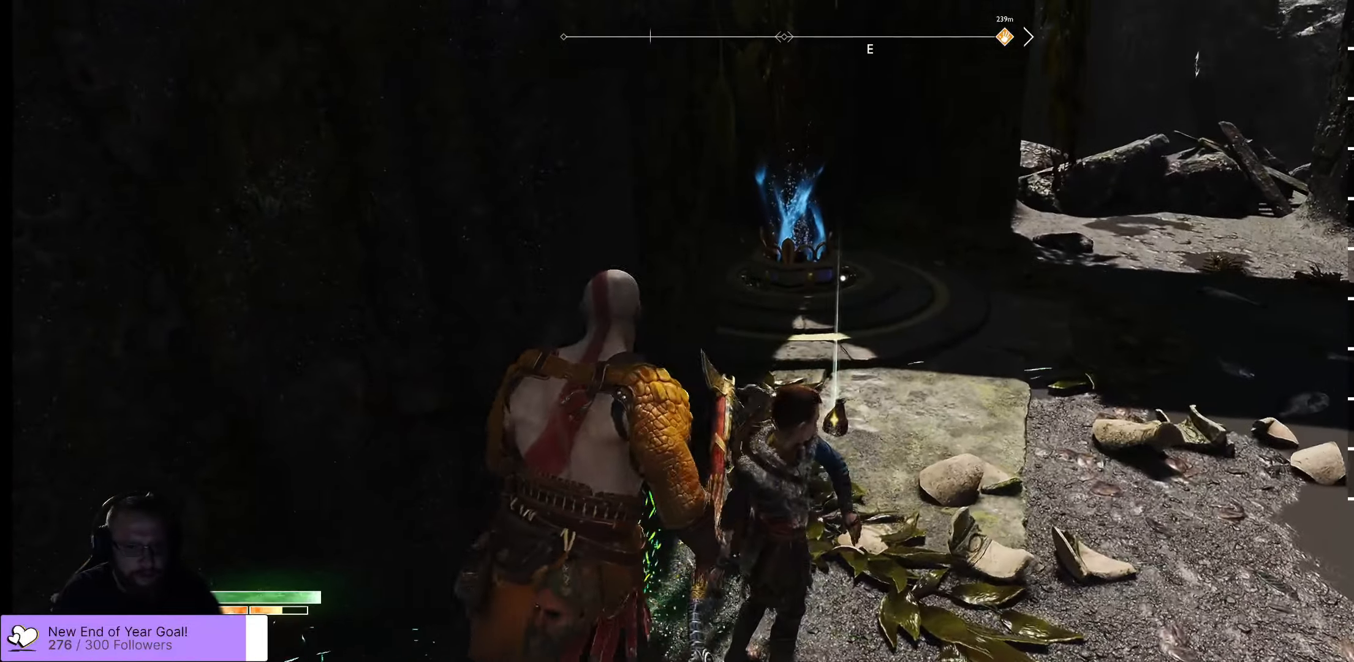
{"dt_ms": 500, "buttons": [], "left_stick": "right", "right_stick": "center", "events": [[333, "B", "down"], [433, "B", "up"], [433, "left_stick", "right"]]}
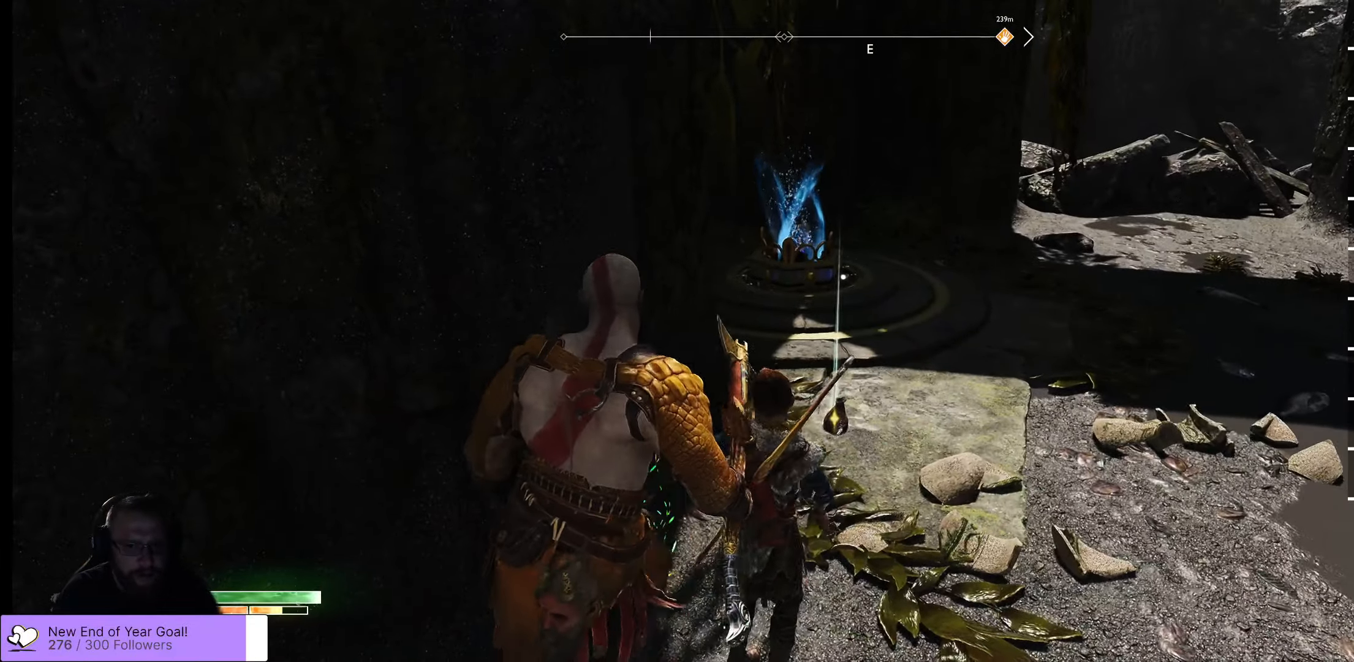
{"dt_ms": 500, "buttons": [], "left_stick": "up-right", "right_stick": "center", "events": [[33, "left_stick", "down-right"], [383, "left_stick", "up-right"]]}
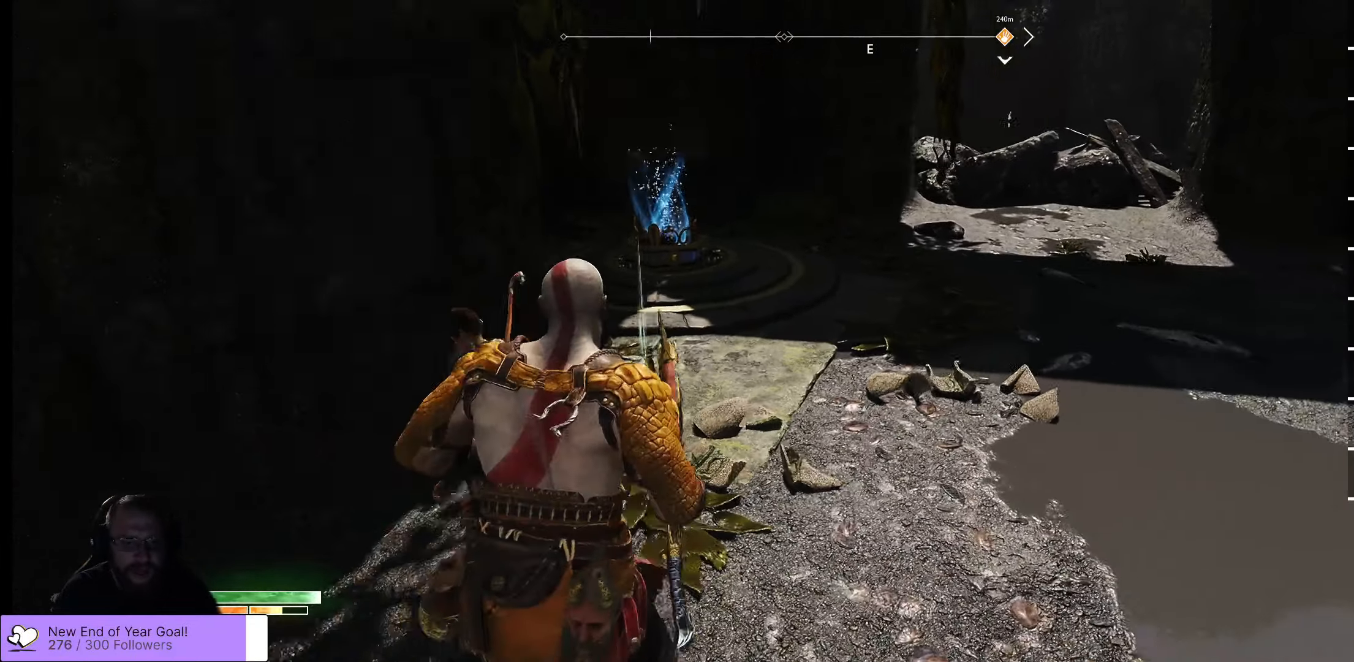
{"dt_ms": 500, "buttons": ["B"], "left_stick": "up", "right_stick": "center", "events": [[100, "left_stick", "up"], [367, "B", "down"], [417, "B", "up"], [483, "B", "down"]]}
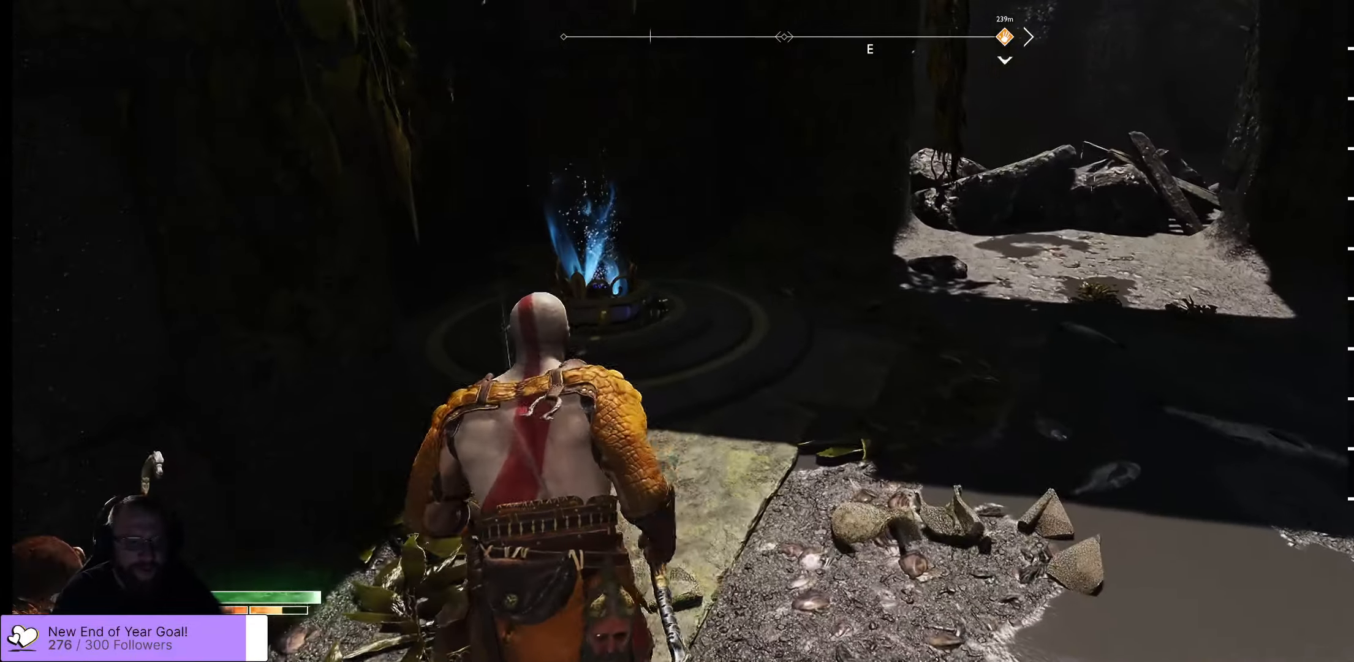
{"dt_ms": 500, "buttons": [], "left_stick": "up-right", "right_stick": "center", "events": [[100, "B", "up"], [167, "B", "down"], [267, "B", "up"], [433, "left_stick", "up-right"]]}
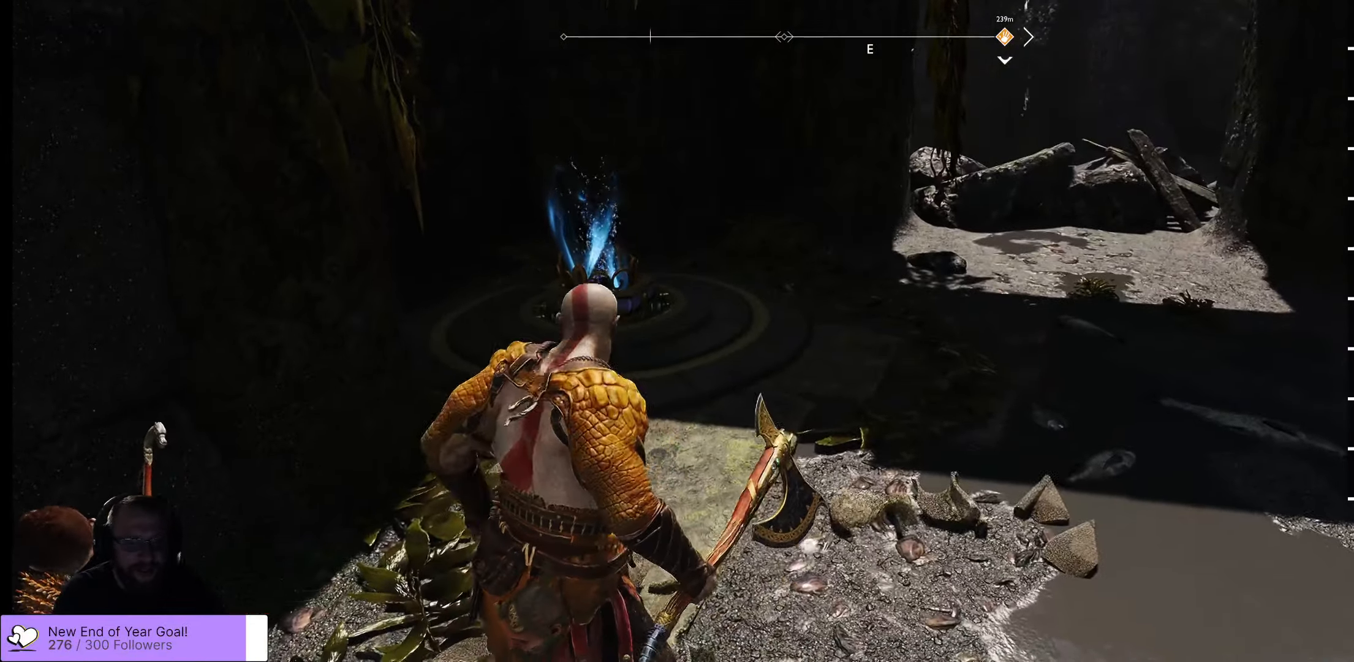
{"dt_ms": 500, "buttons": [], "left_stick": "up-right", "right_stick": "up", "events": [[33, "right_stick", "up-right"], [67, "L3", "down"], [300, "L3", "up"], [483, "right_stick", "up"]]}
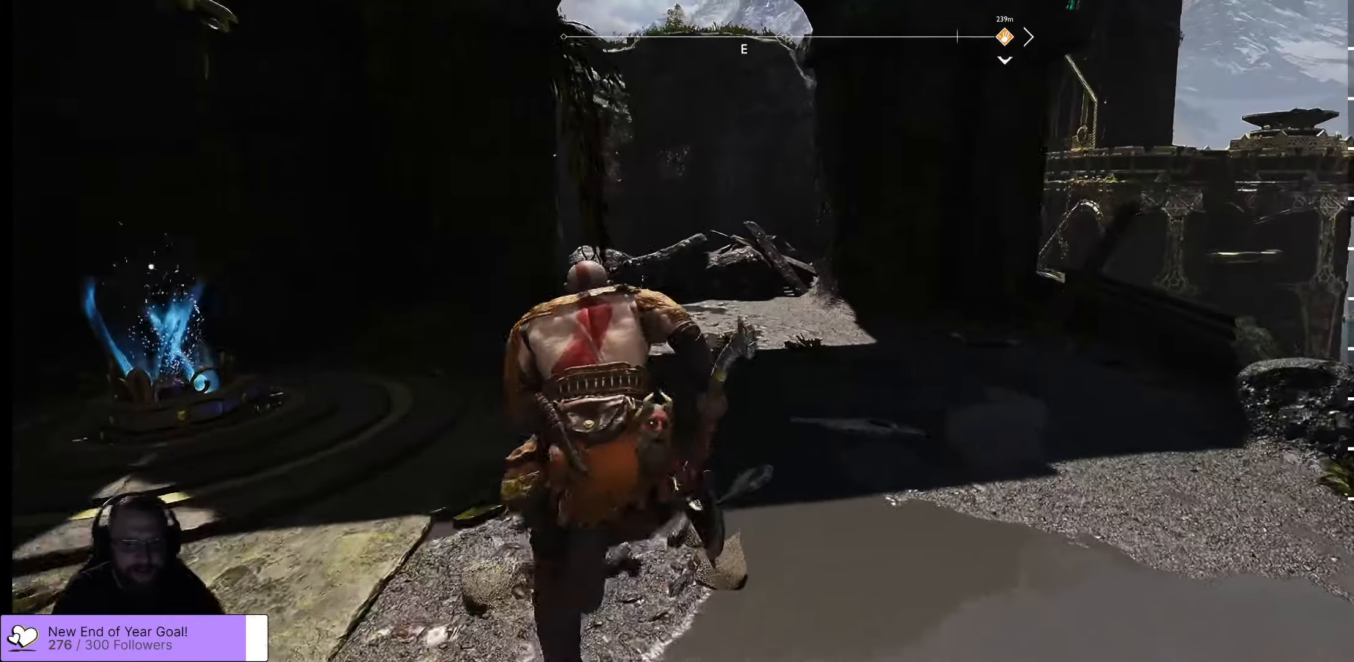
{"dt_ms": 500, "buttons": [], "left_stick": "up", "right_stick": "down-left", "events": [[50, "left_stick", "up"], [150, "right_stick", "center"], [384, "right_stick", "down-left"]]}
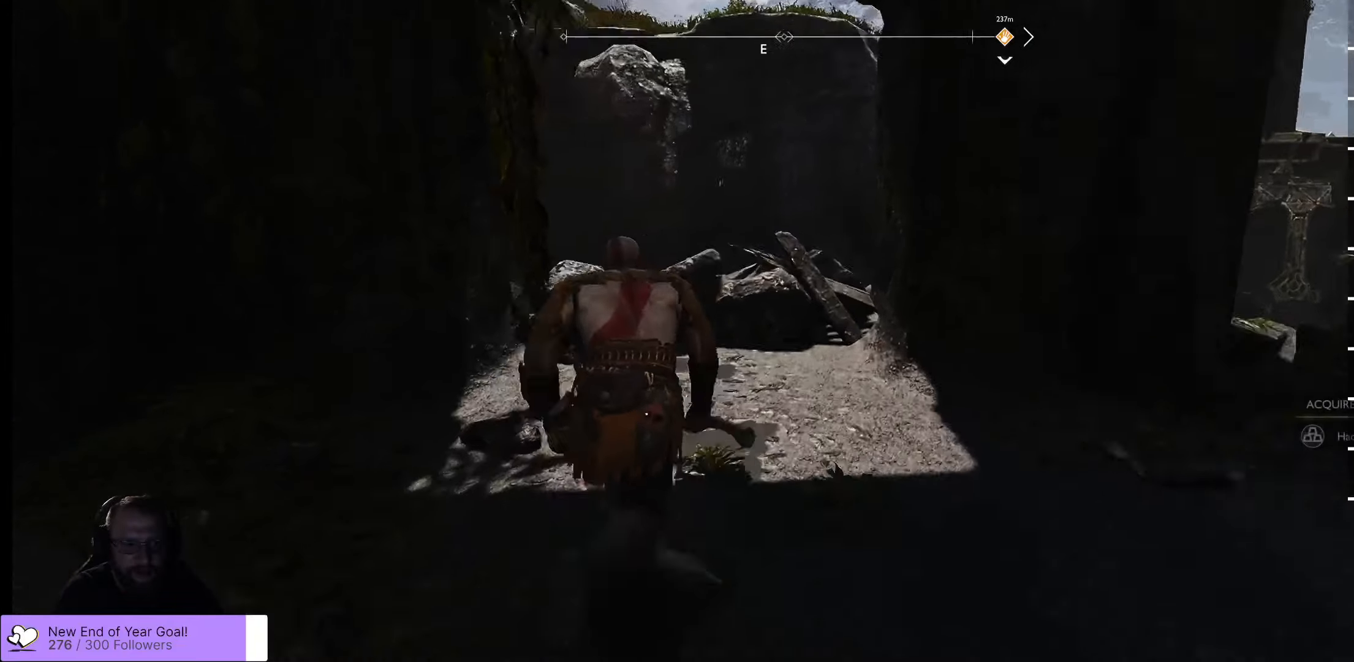
{"dt_ms": 500, "buttons": [], "left_stick": "up-right", "right_stick": "left", "events": [[150, "left_stick", "up-right"], [234, "right_stick", "center"], [367, "right_stick", "left"]]}
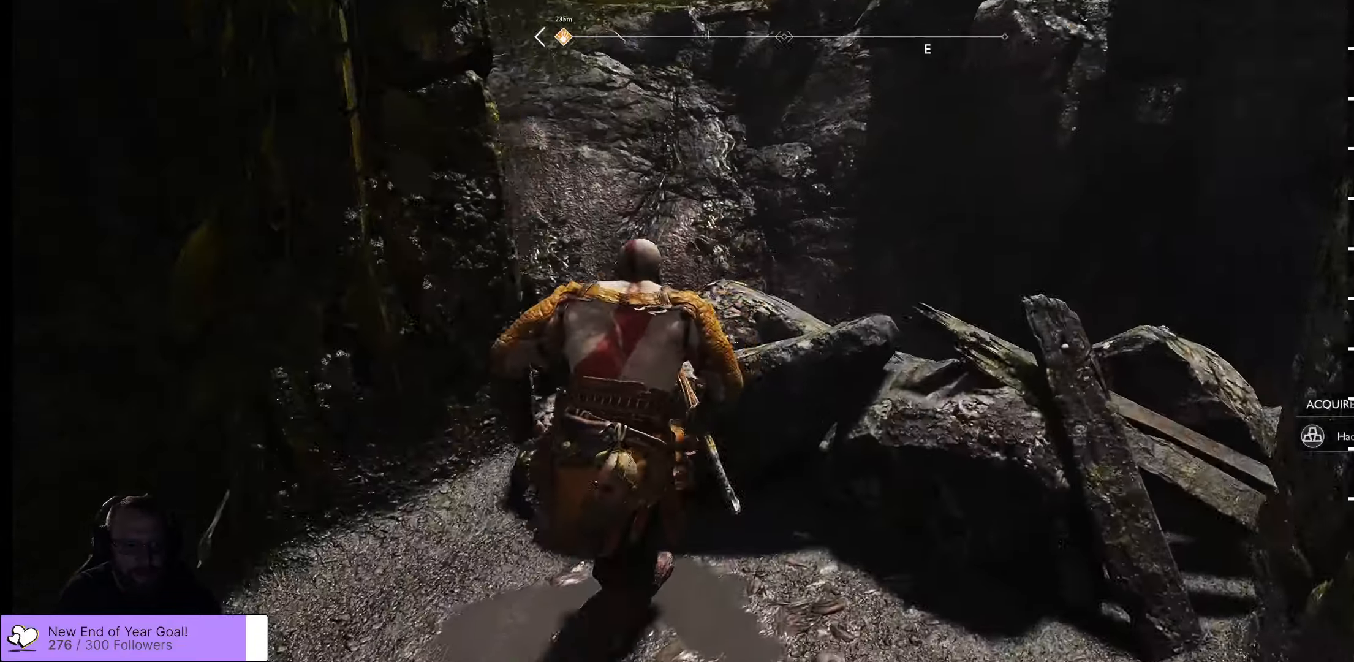
{"dt_ms": 500, "buttons": [], "left_stick": "down", "right_stick": "left", "events": [[50, "left_stick", "center"], [267, "left_stick", "down"]]}
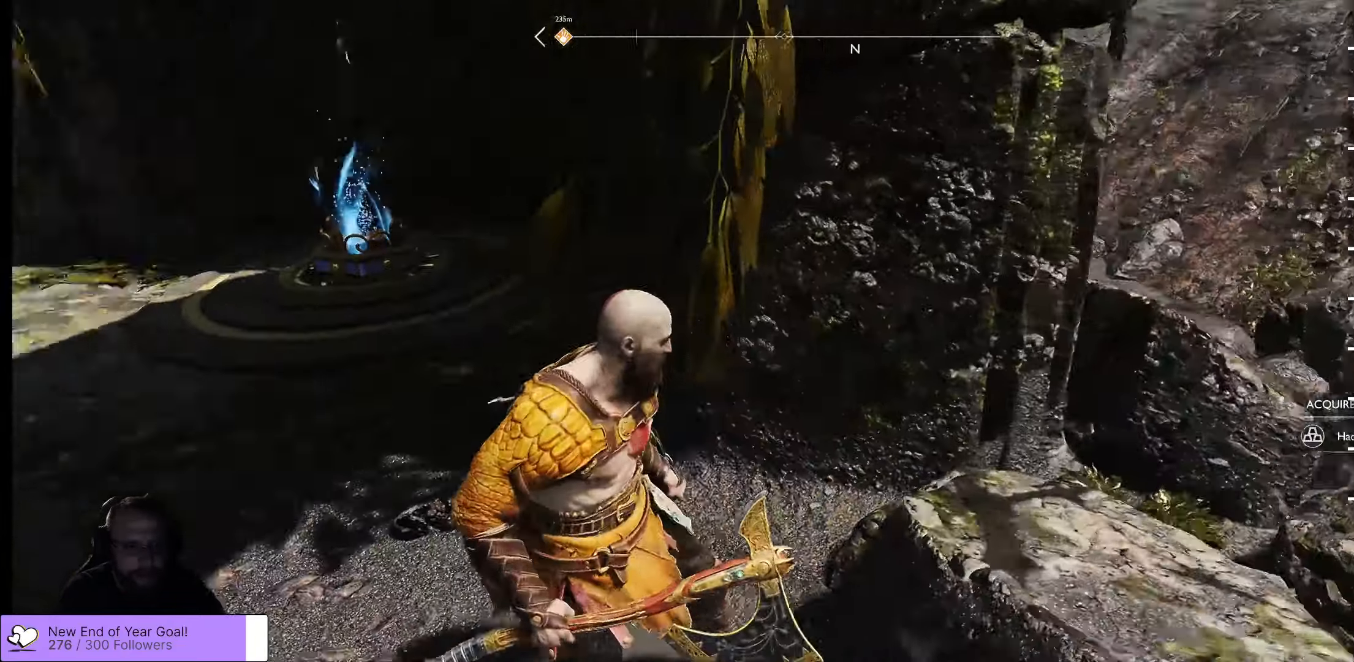
{"dt_ms": 500, "buttons": [], "left_stick": "up", "right_stick": "center", "events": [[117, "left_stick", "down-left"], [317, "right_stick", "up-left"], [367, "left_stick", "up-left"], [467, "left_stick", "up"], [500, "right_stick", "center"]]}
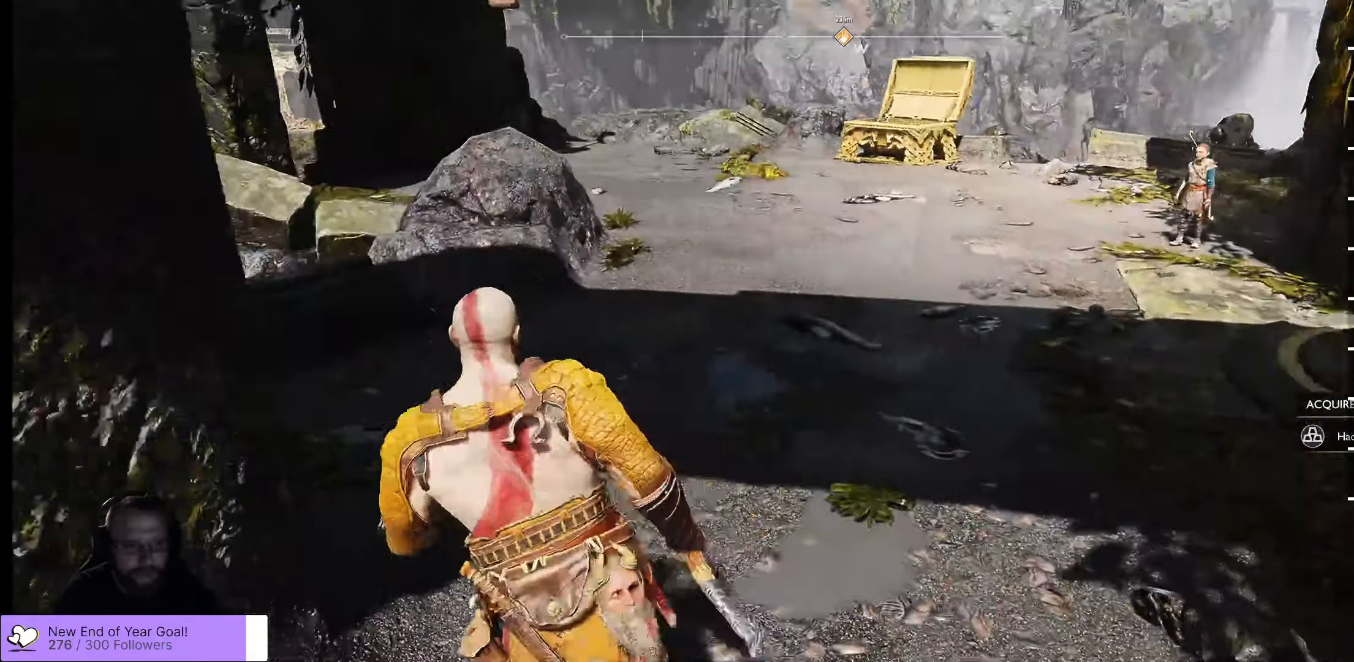
{"dt_ms": 500, "buttons": [], "left_stick": "up", "right_stick": "up-left", "events": [[184, "L3", "down"], [234, "L3", "up"], [367, "right_stick", "up"], [434, "right_stick", "up-left"]]}
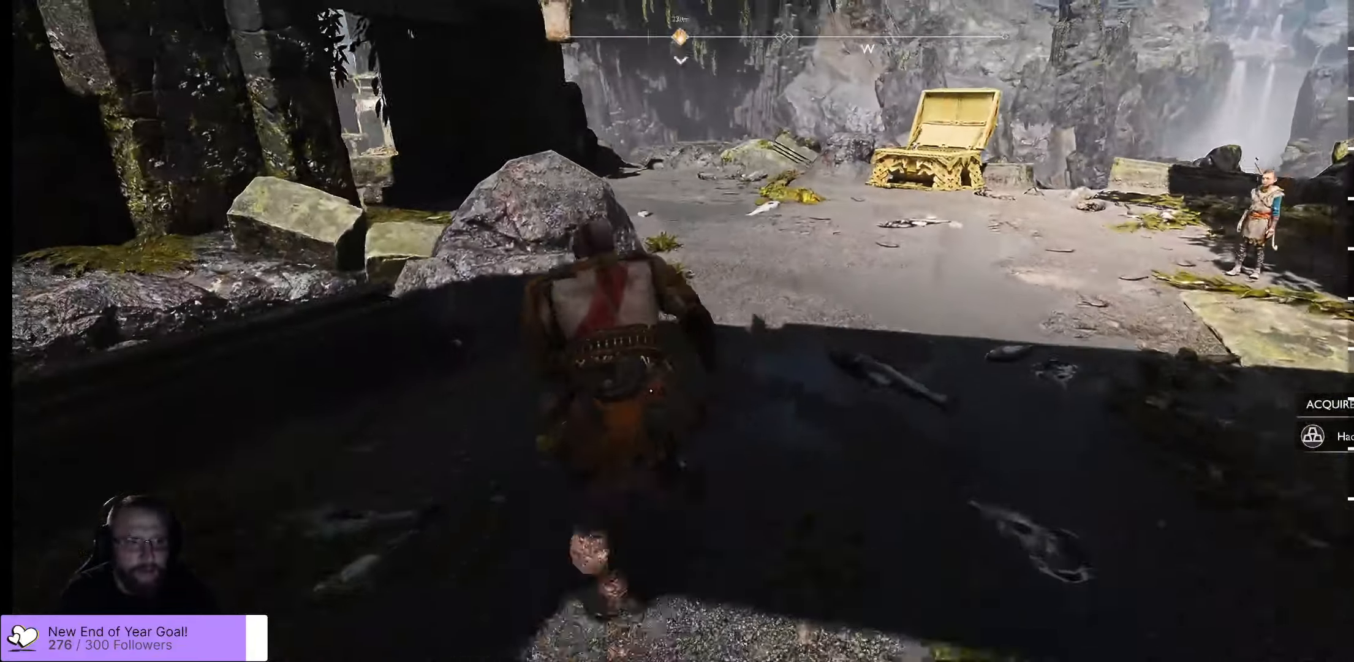
{"dt_ms": 500, "buttons": [], "left_stick": "up-right", "right_stick": "up-left", "events": [[134, "left_stick", "up-right"]]}
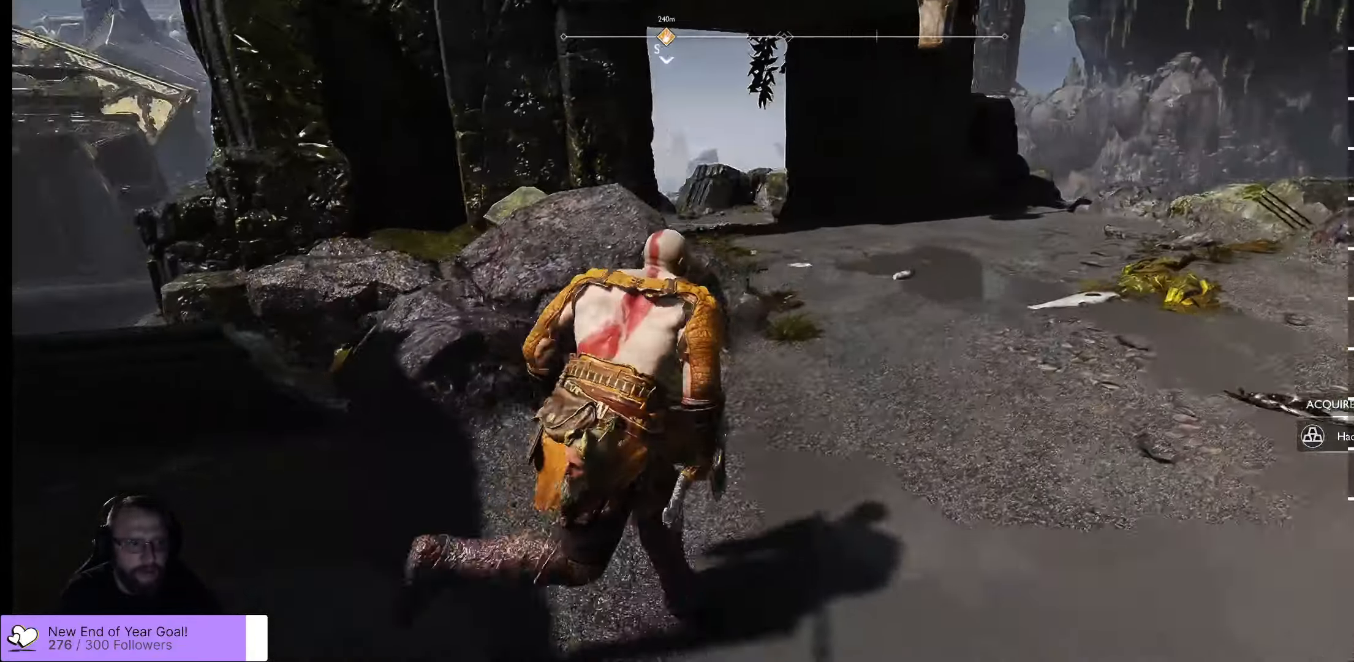
{"dt_ms": 500, "buttons": [], "left_stick": "up-right", "right_stick": "up-left", "events": []}
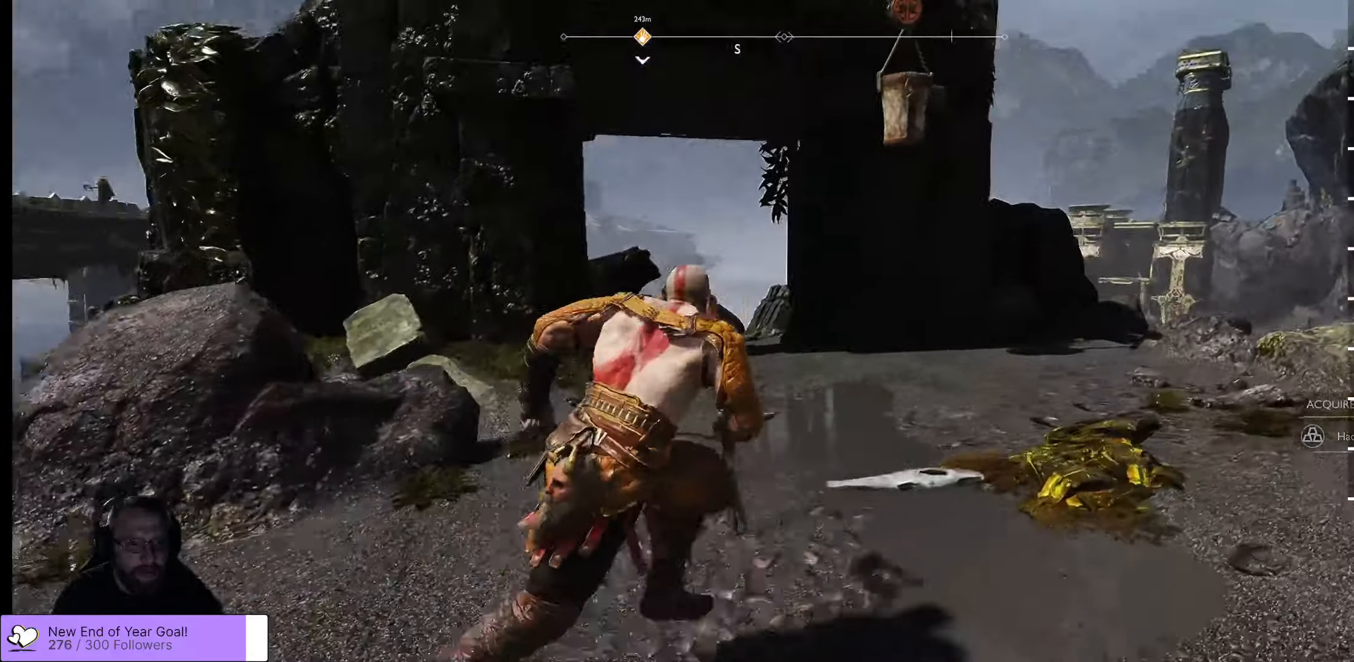
{"dt_ms": 500, "buttons": [], "left_stick": "up-right", "right_stick": "up-left", "events": []}
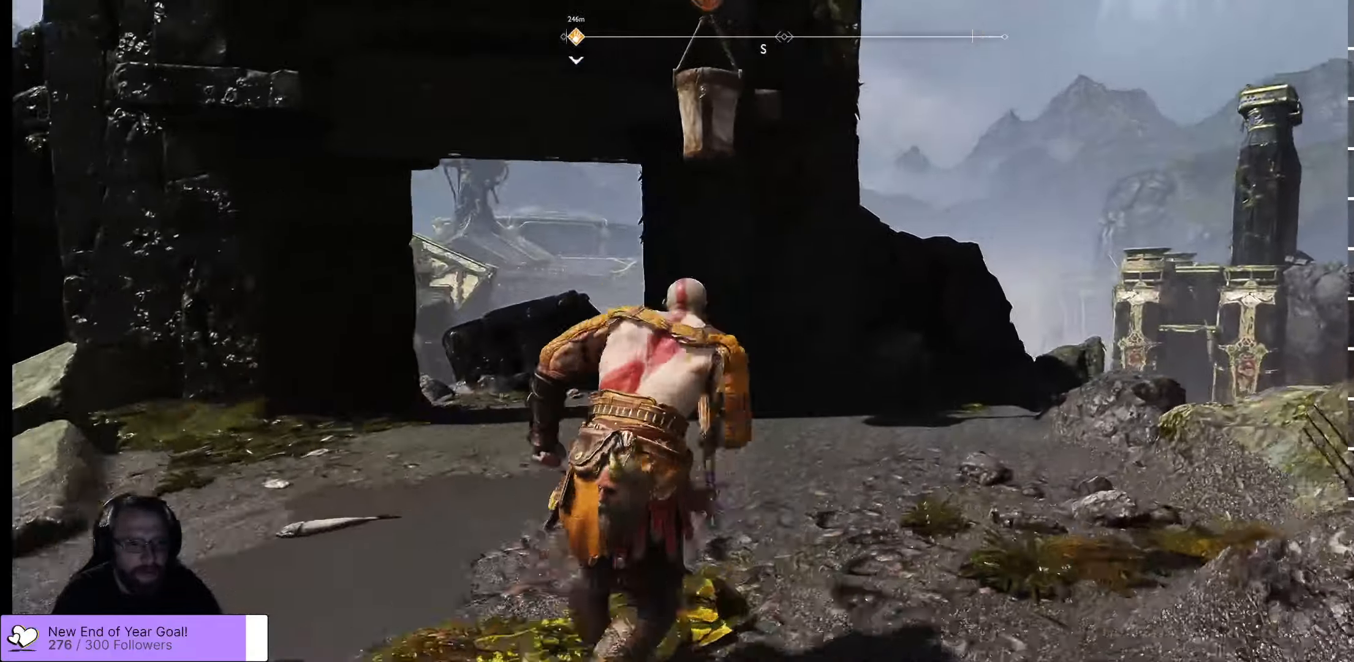
{"dt_ms": 500, "buttons": ["L2"], "left_stick": "down-left", "right_stick": "up-left", "events": [[50, "left_stick", "down"], [134, "right_stick", "up"], [467, "L2", "down"], [467, "left_stick", "down-left"], [467, "right_stick", "up-left"]]}
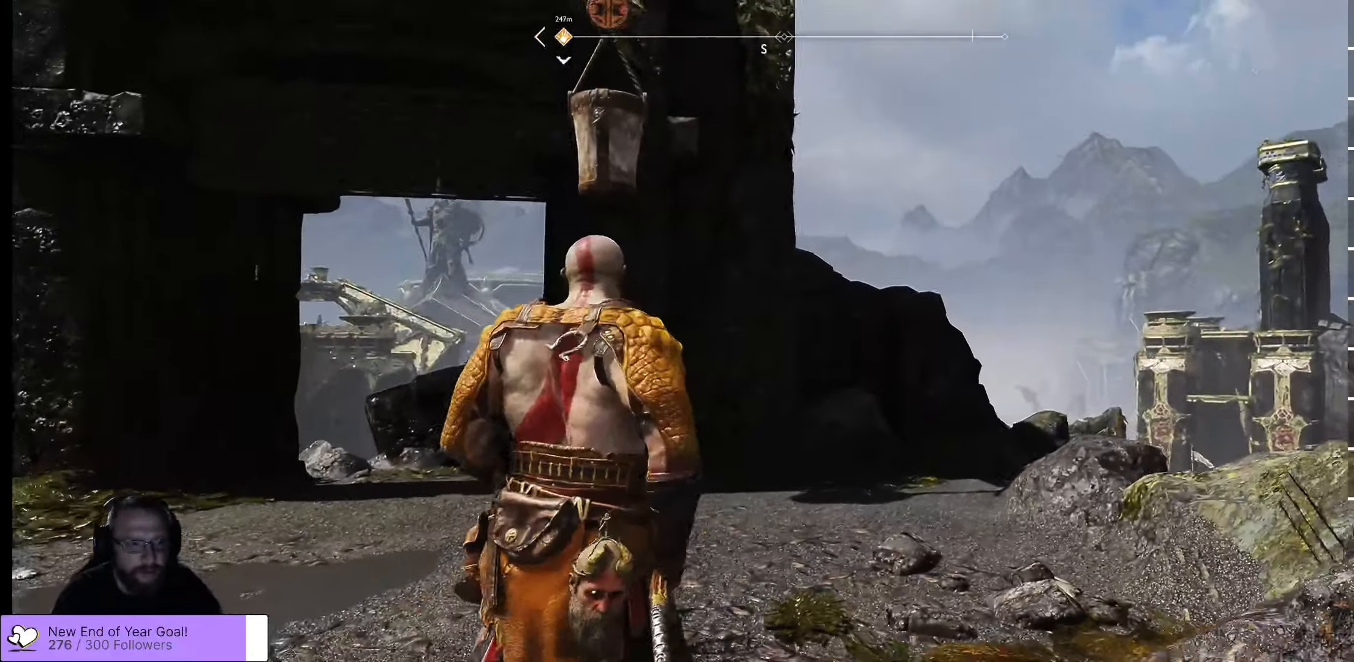
{"dt_ms": 500, "buttons": ["L2"], "left_stick": "center", "right_stick": "up-left", "events": [[17, "right_stick", "left"], [184, "right_stick", "up-left"], [300, "left_stick", "center"]]}
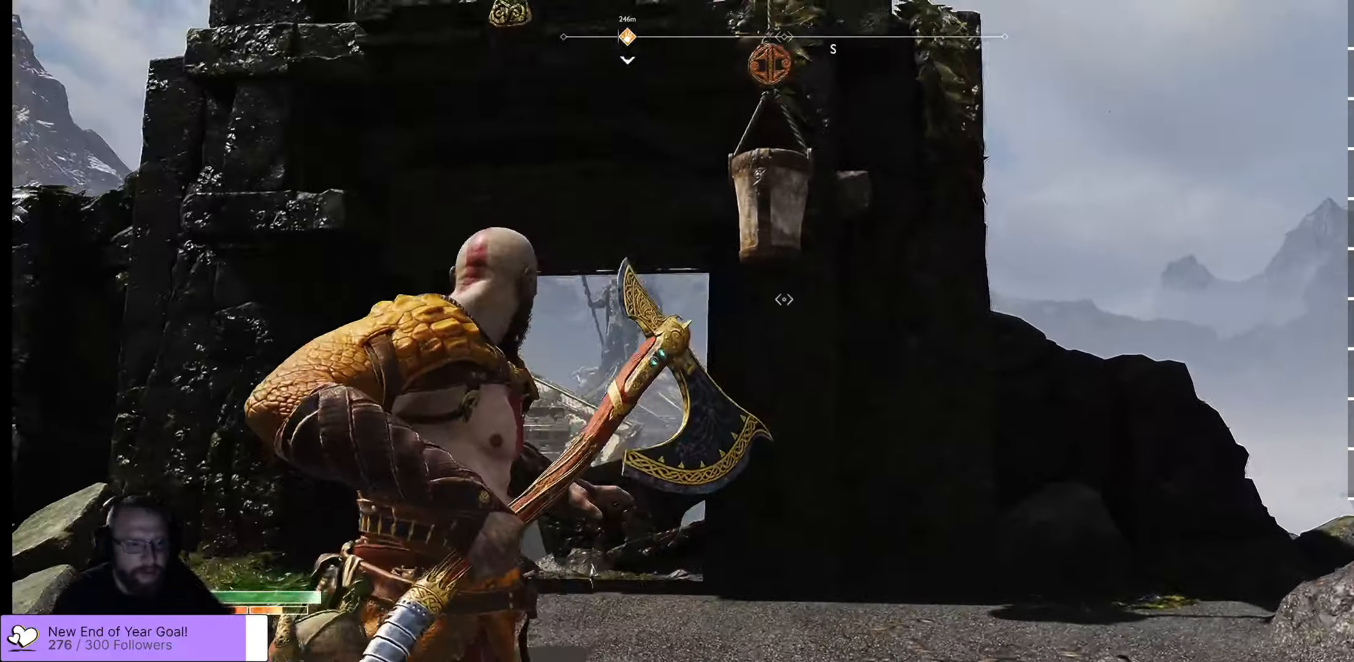
{"dt_ms": 500, "buttons": ["L2"], "left_stick": "center", "right_stick": "center", "events": [[133, "right_stick", "up-right"], [150, "left_stick", "down-right"], [200, "R1", "down"], [283, "left_stick", "center"], [316, "R1", "up"], [316, "right_stick", "center"]]}
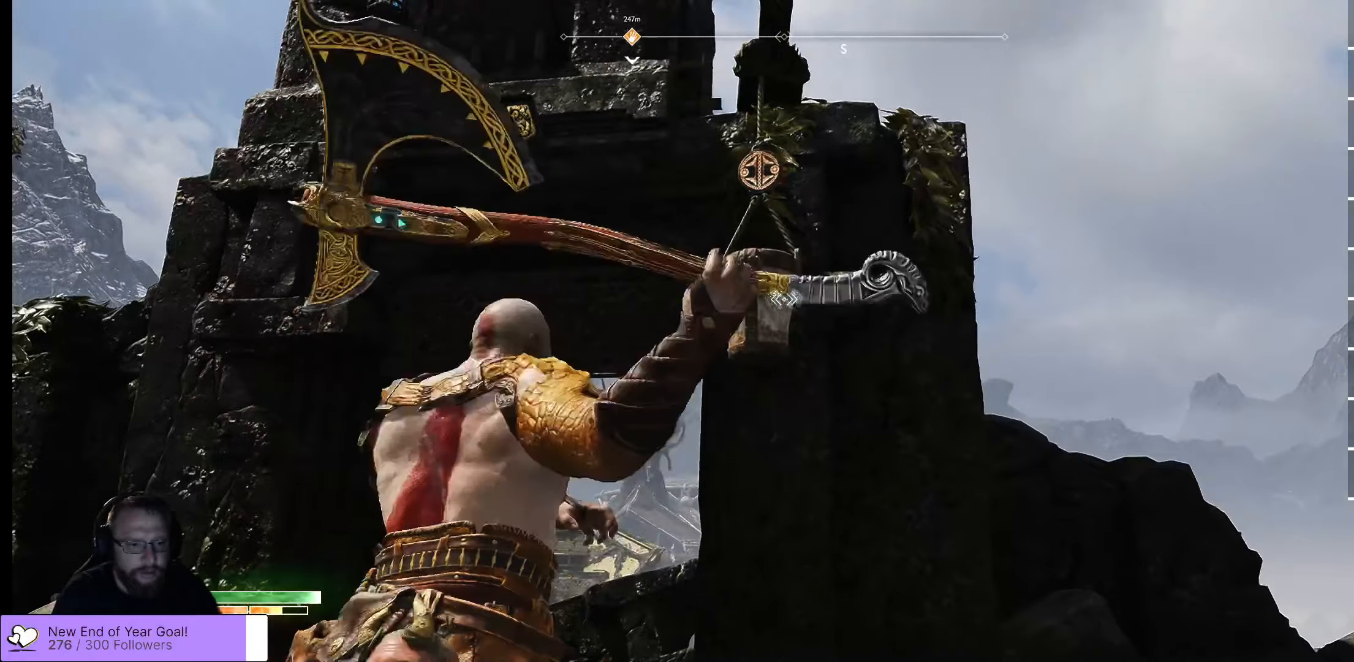
{"dt_ms": 500, "buttons": ["L2"], "left_stick": "center", "right_stick": "center", "events": []}
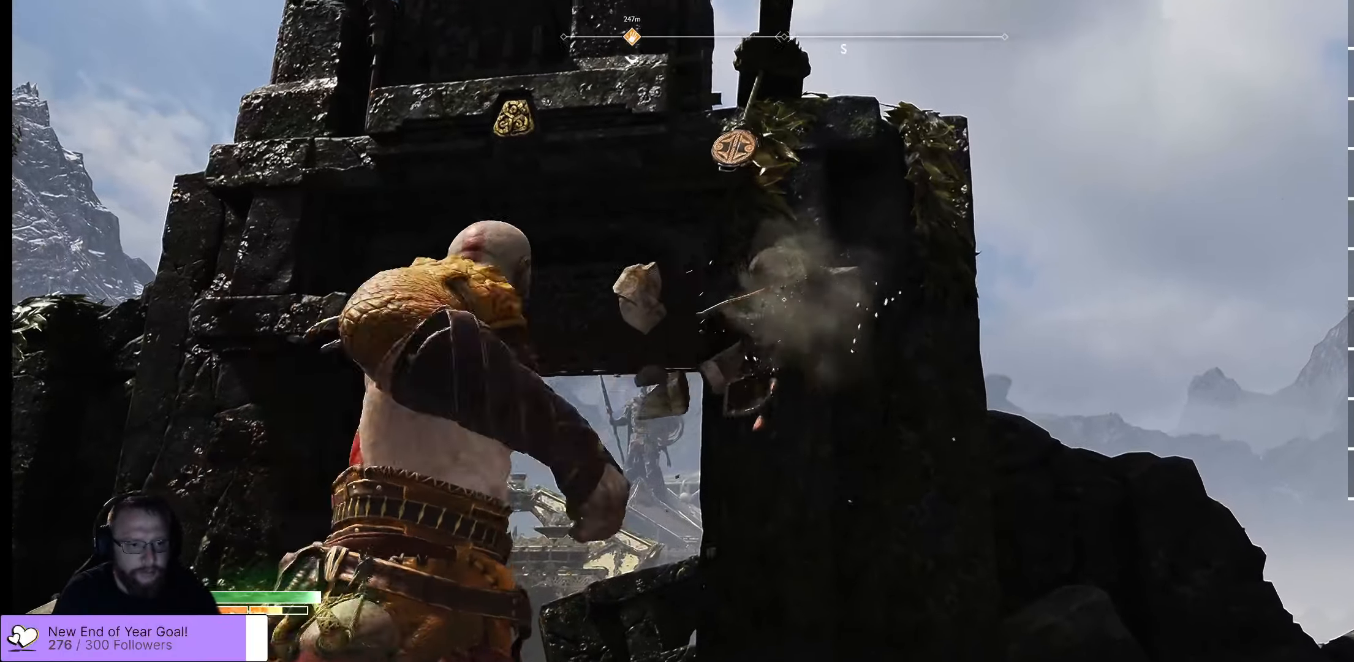
{"dt_ms": 500, "buttons": [], "left_stick": "center", "right_stick": "center", "events": [[33, "L2", "up"], [83, "Y", "down"], [183, "Y", "up"]]}
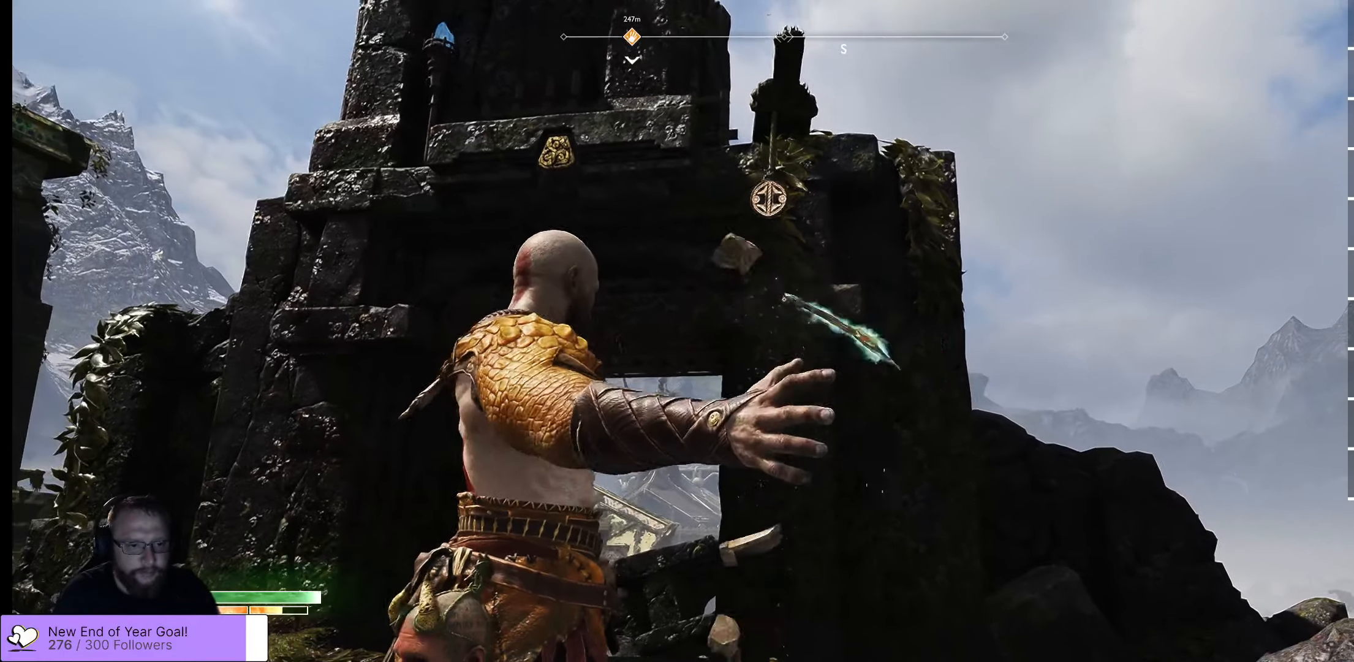
{"dt_ms": 500, "buttons": [], "left_stick": "up", "right_stick": "down", "events": [[133, "right_stick", "down"], [500, "left_stick", "up"]]}
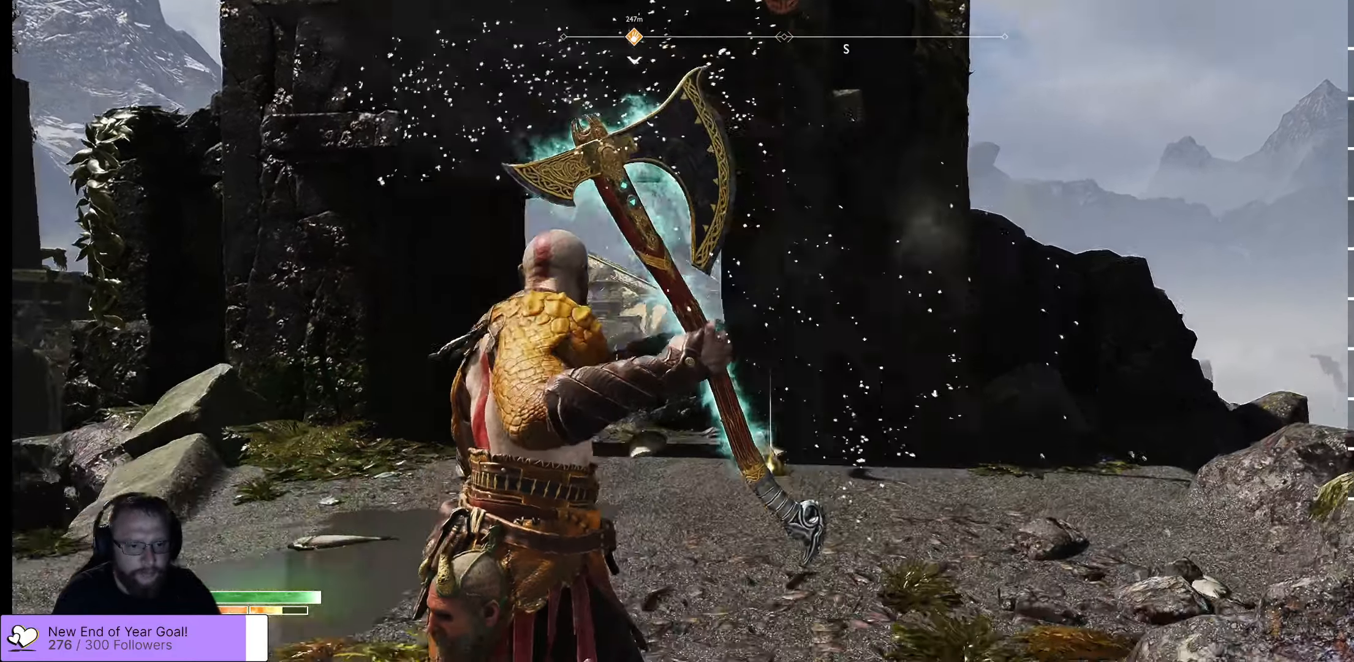
{"dt_ms": 500, "buttons": [], "left_stick": "up-right", "right_stick": "center", "events": [[216, "right_stick", "center"], [450, "left_stick", "up-right"]]}
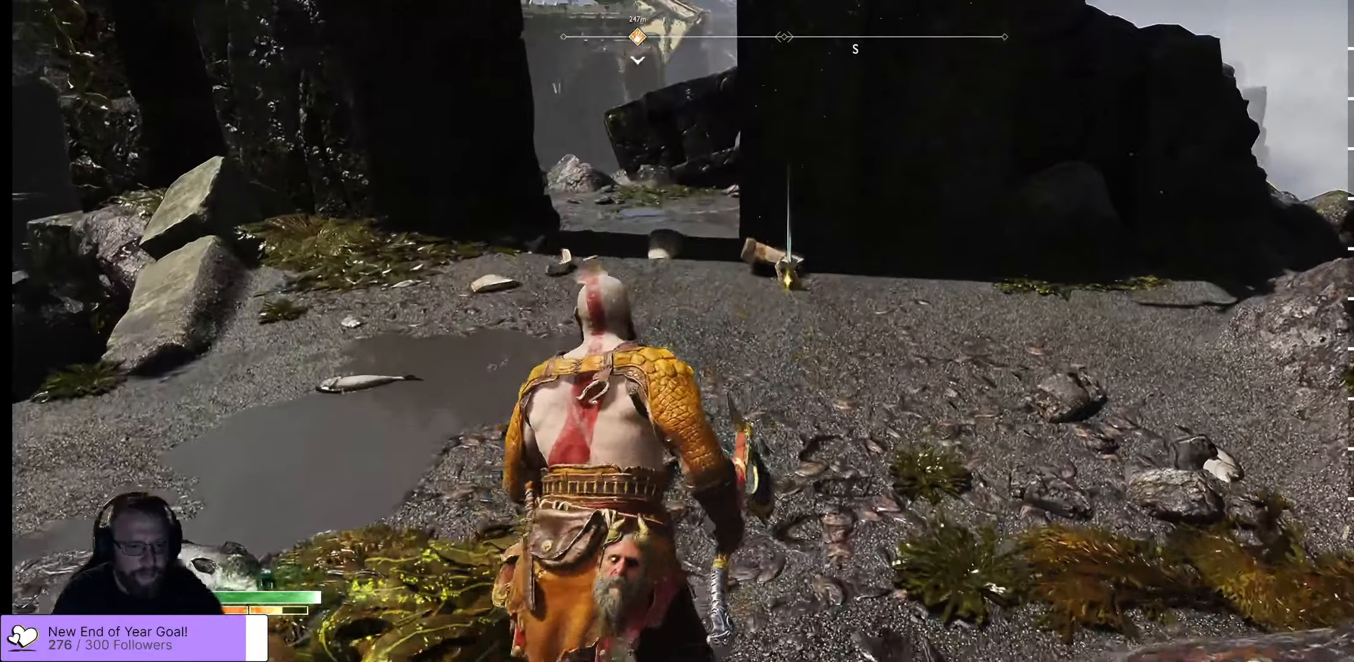
{"dt_ms": 500, "buttons": [], "left_stick": "up-right", "right_stick": "center", "events": []}
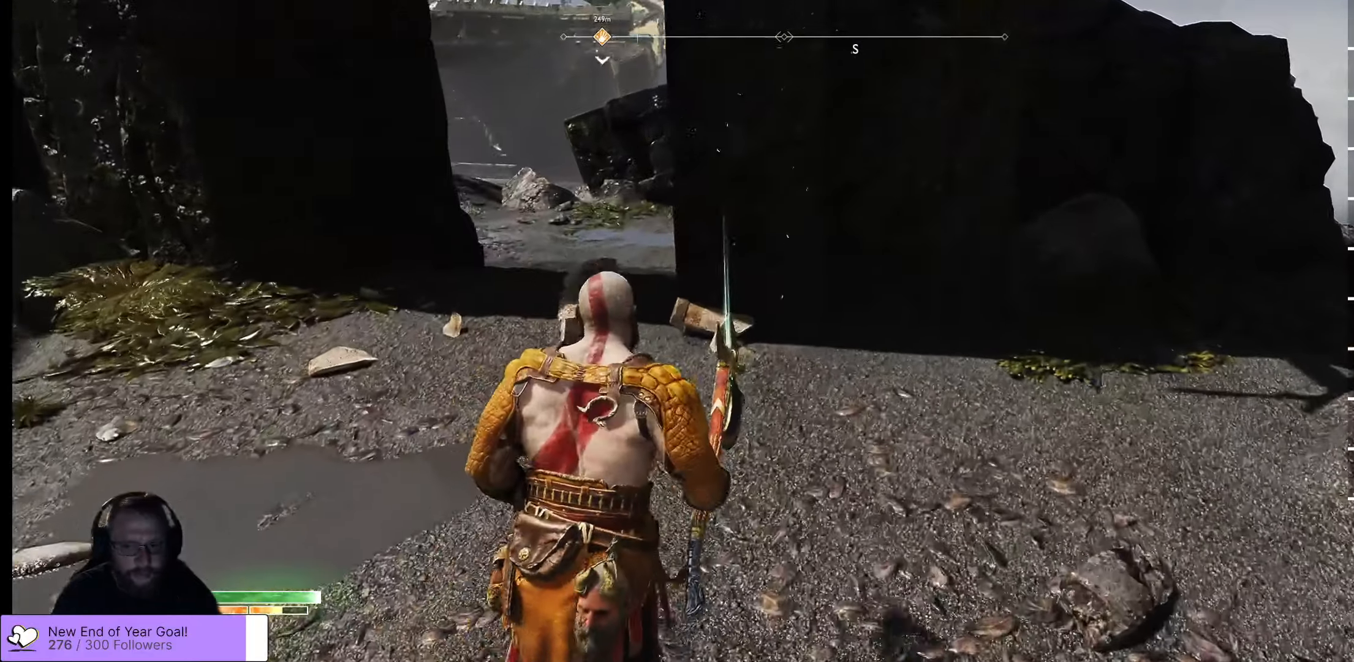
{"dt_ms": 500, "buttons": [], "left_stick": "up-right", "right_stick": "center", "events": [[150, "B", "down"], [266, "B", "up"], [350, "B", "down"], [400, "B", "up"]]}
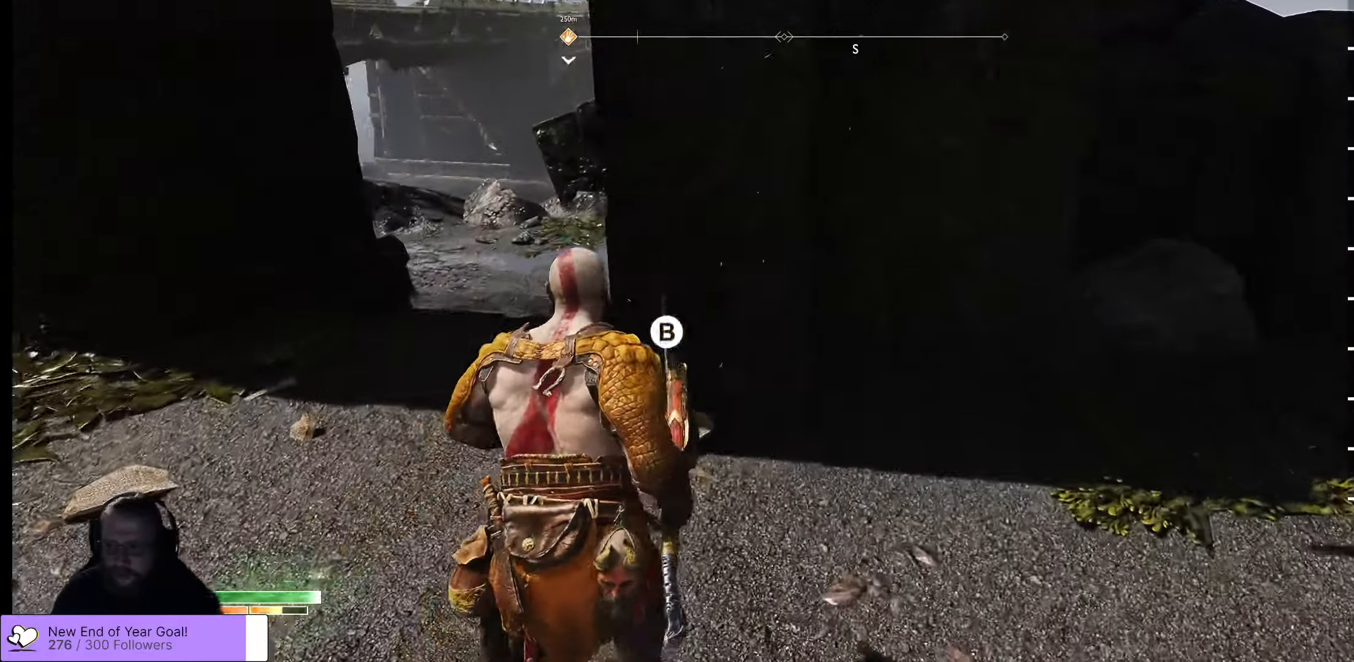
{"dt_ms": 500, "buttons": [], "left_stick": "center", "right_stick": "center", "events": [[100, "B", "down"], [150, "B", "up"], [283, "B", "down"], [283, "left_stick", "center"], [450, "B", "up"]]}
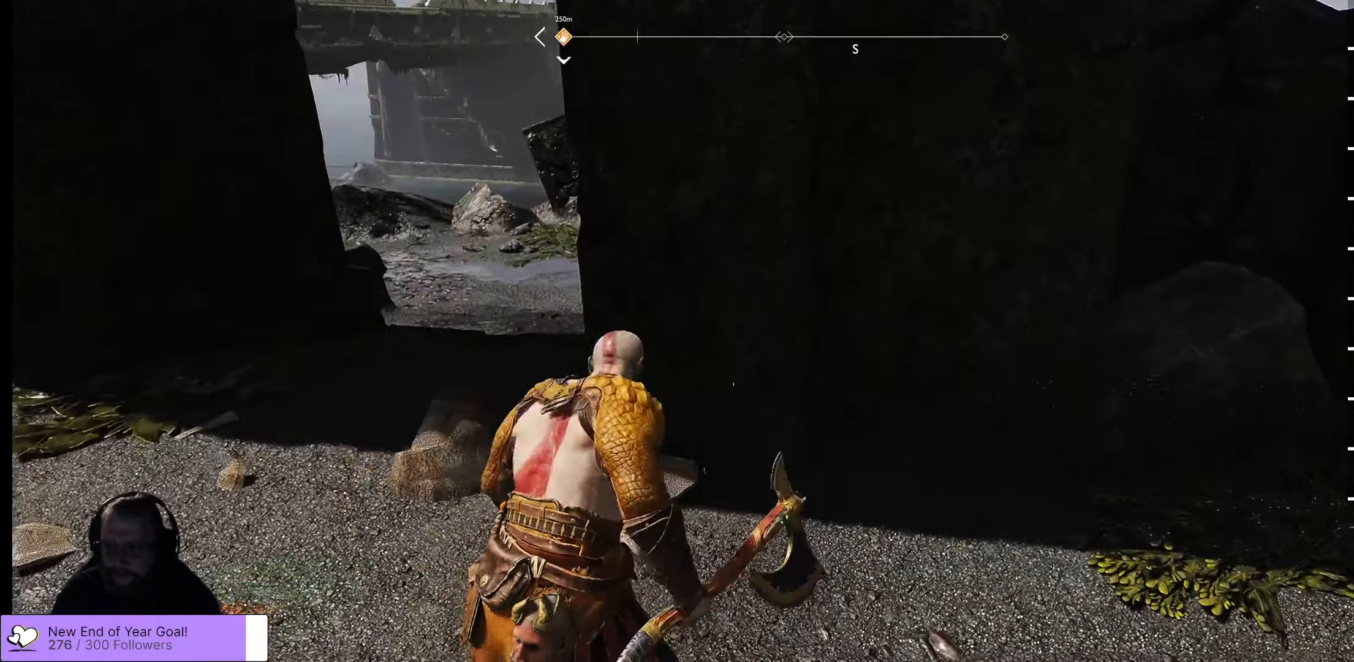
{"dt_ms": 500, "buttons": [], "left_stick": "down", "right_stick": "up-left", "events": [[100, "left_stick", "down-left"], [200, "left_stick", "left"], [333, "left_stick", "down-left"], [383, "right_stick", "up-left"], [433, "left_stick", "down"]]}
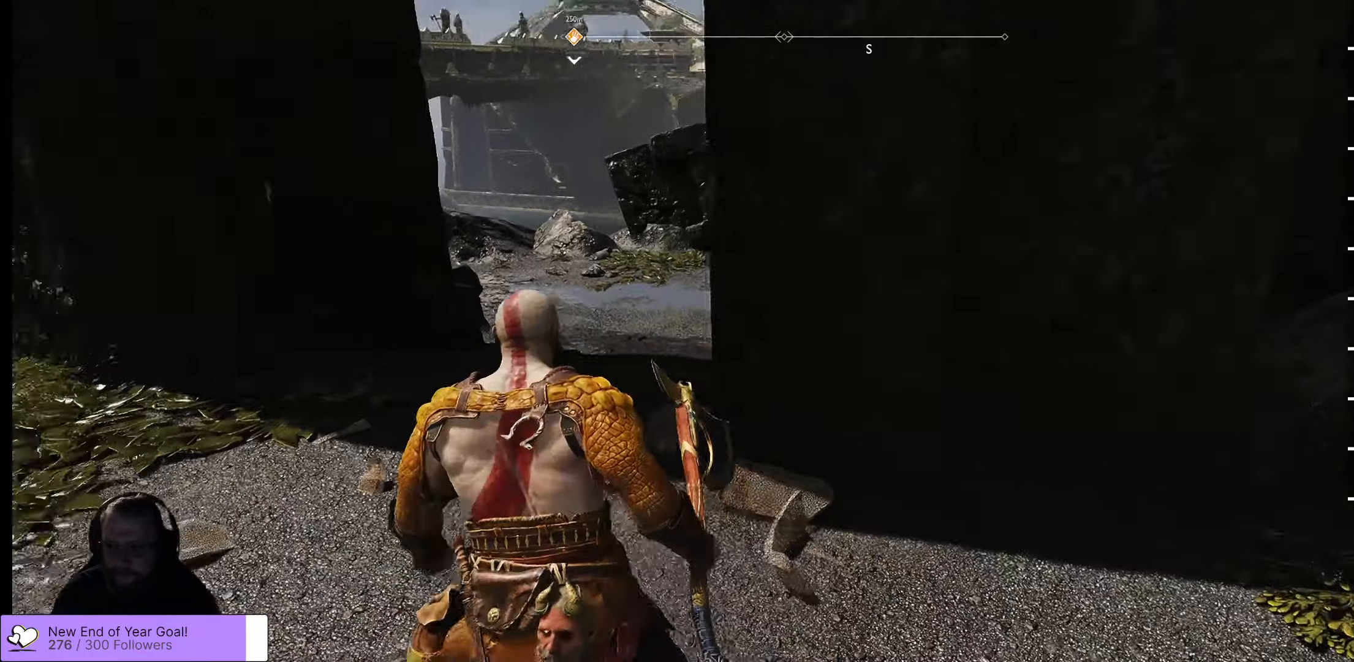
{"dt_ms": 1000, "buttons": ["START"], "left_stick": "center", "right_stick": "center"}
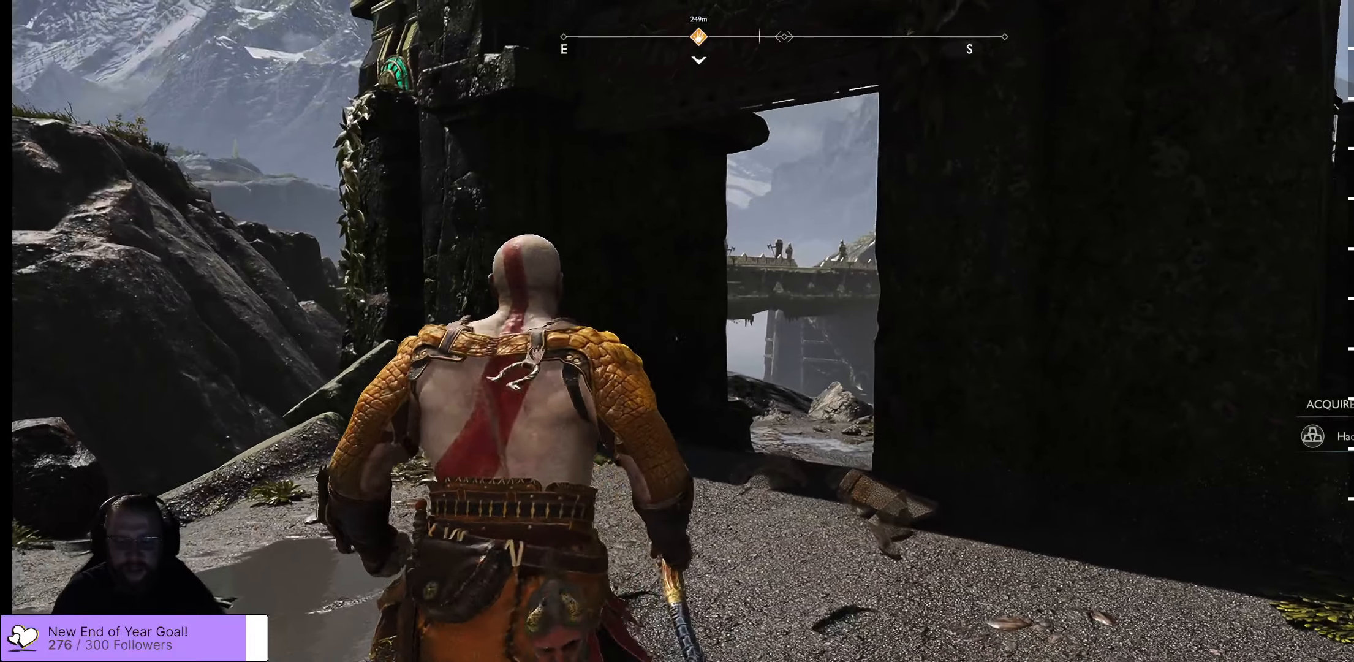
{"dt_ms": 500, "buttons": [], "left_stick": "center", "right_stick": "center", "events": [[117, "START", "up"]]}